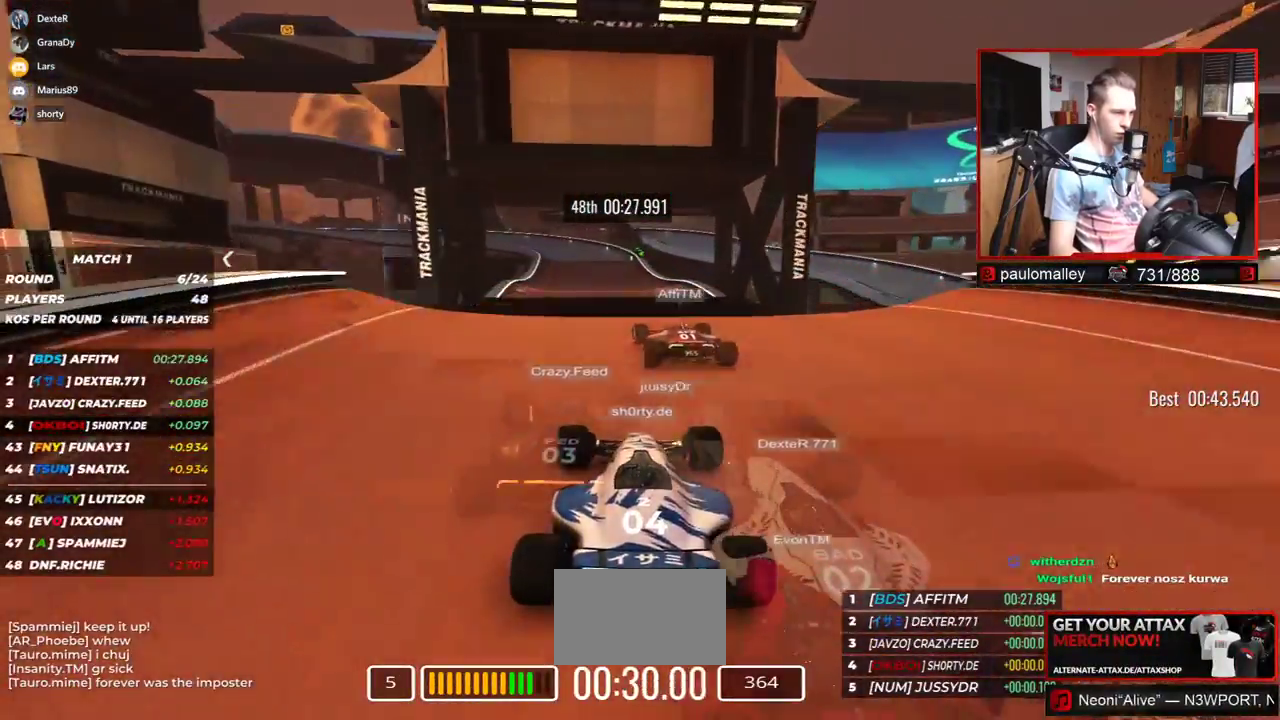
Gameplay with keyboard; each line is a JSON object with the keys held at the frame after it. "events" lists presses ("down") and releases ("up") of "down", "left", "right" and "up" between this image and that frame as [ms after this image, input, new state], when the widget could be followed in between. No other keys are recorded. Mouse input is not recorded.
{"keys": ["down", "left", "up"], "events": [[183, "left", "up"], [433, "down", "down"], [433, "left", "down"]]}
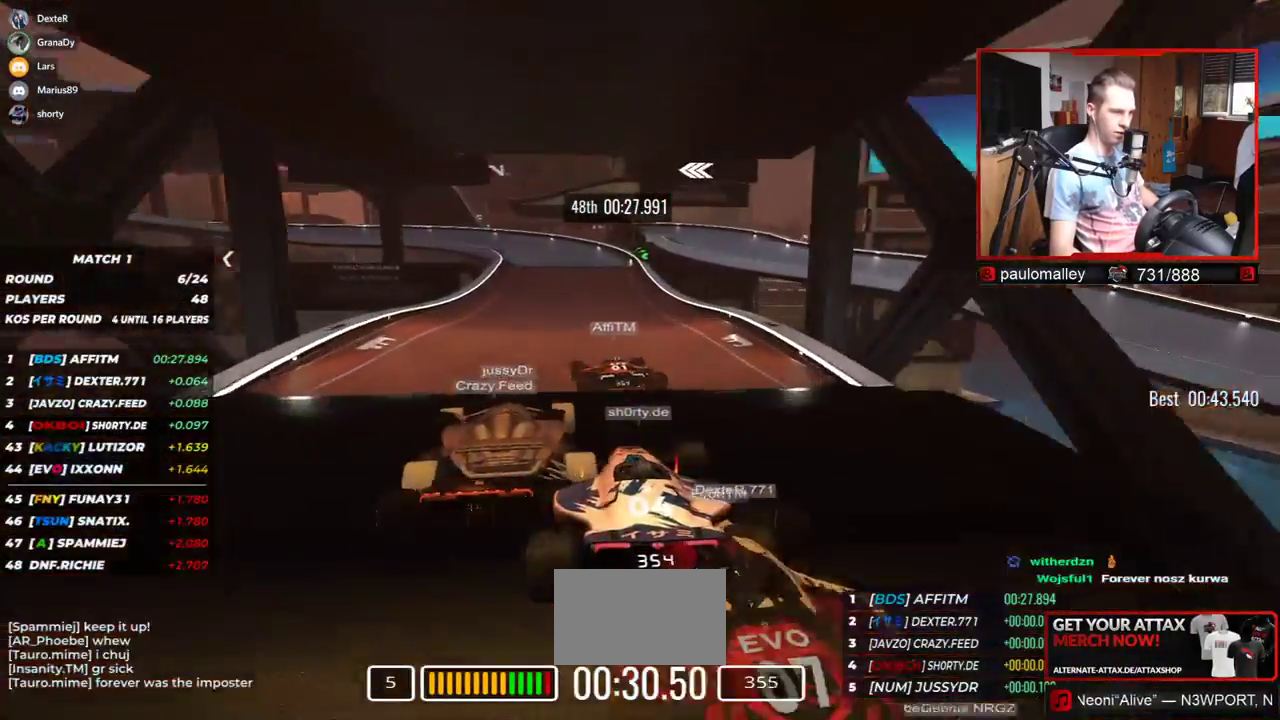
{"keys": ["left", "up"], "events": [[100, "down", "up"]]}
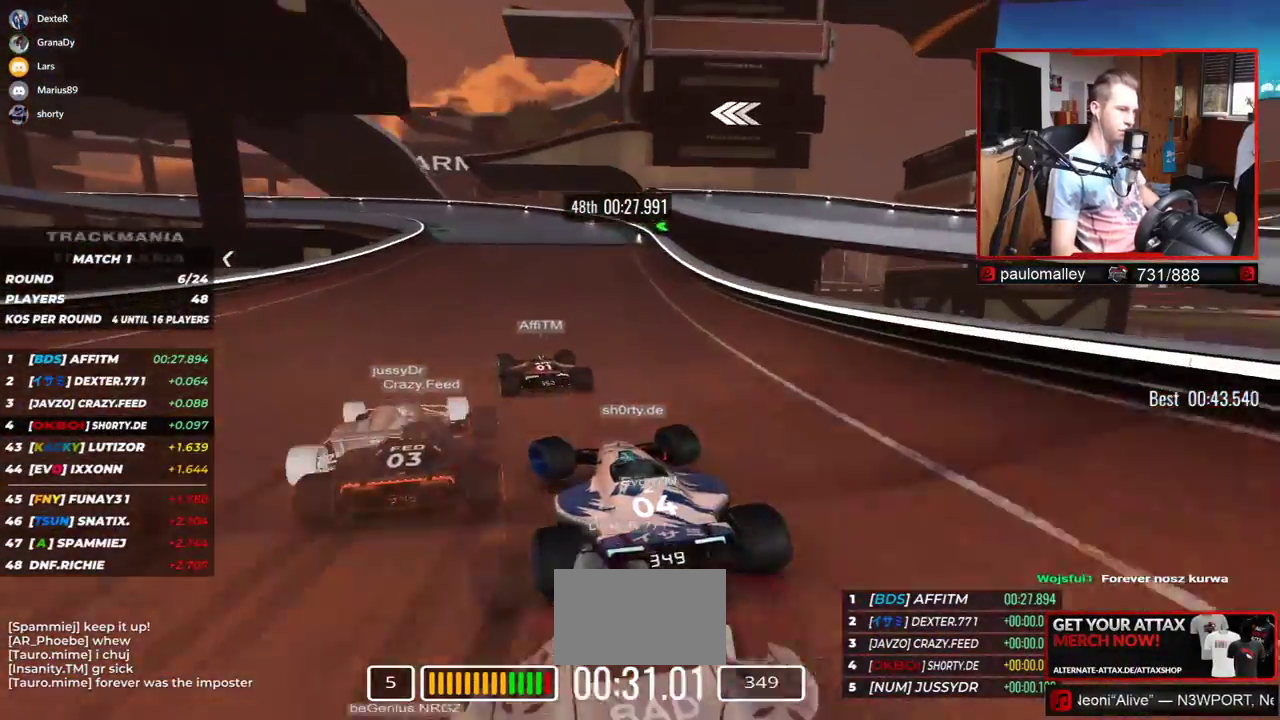
{"keys": ["left", "up"], "events": []}
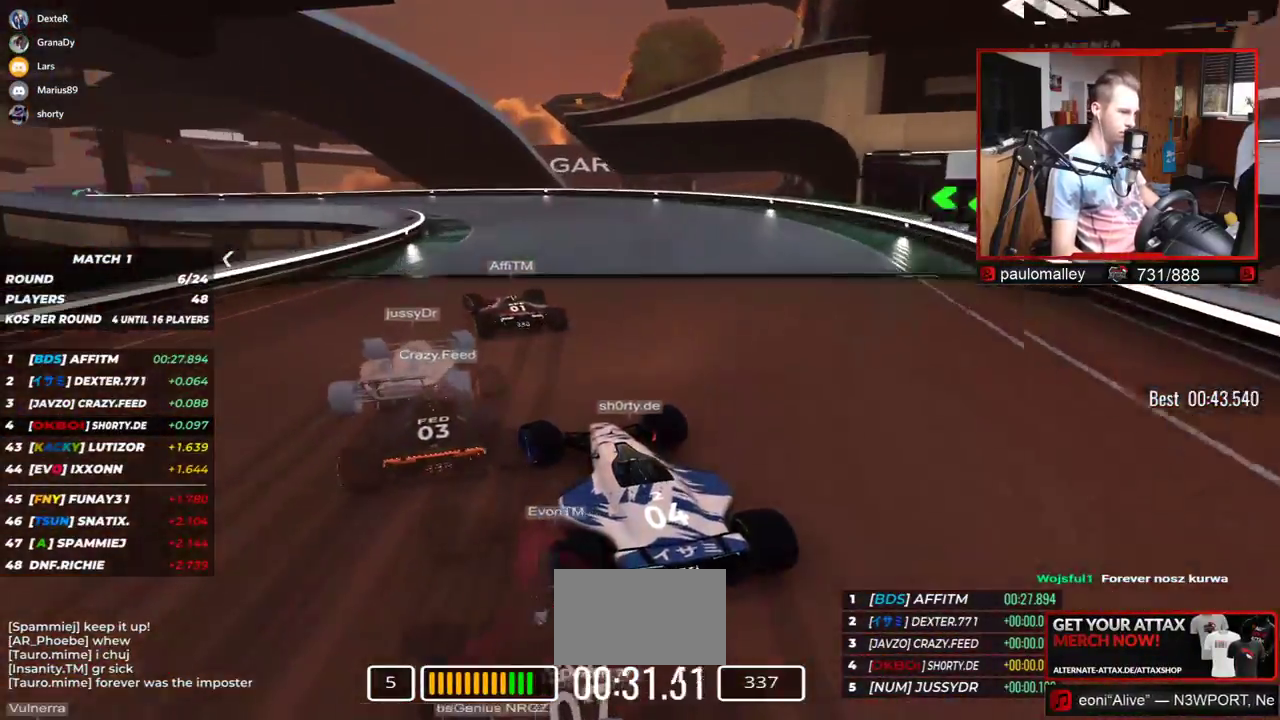
{"keys": ["left", "up"], "events": []}
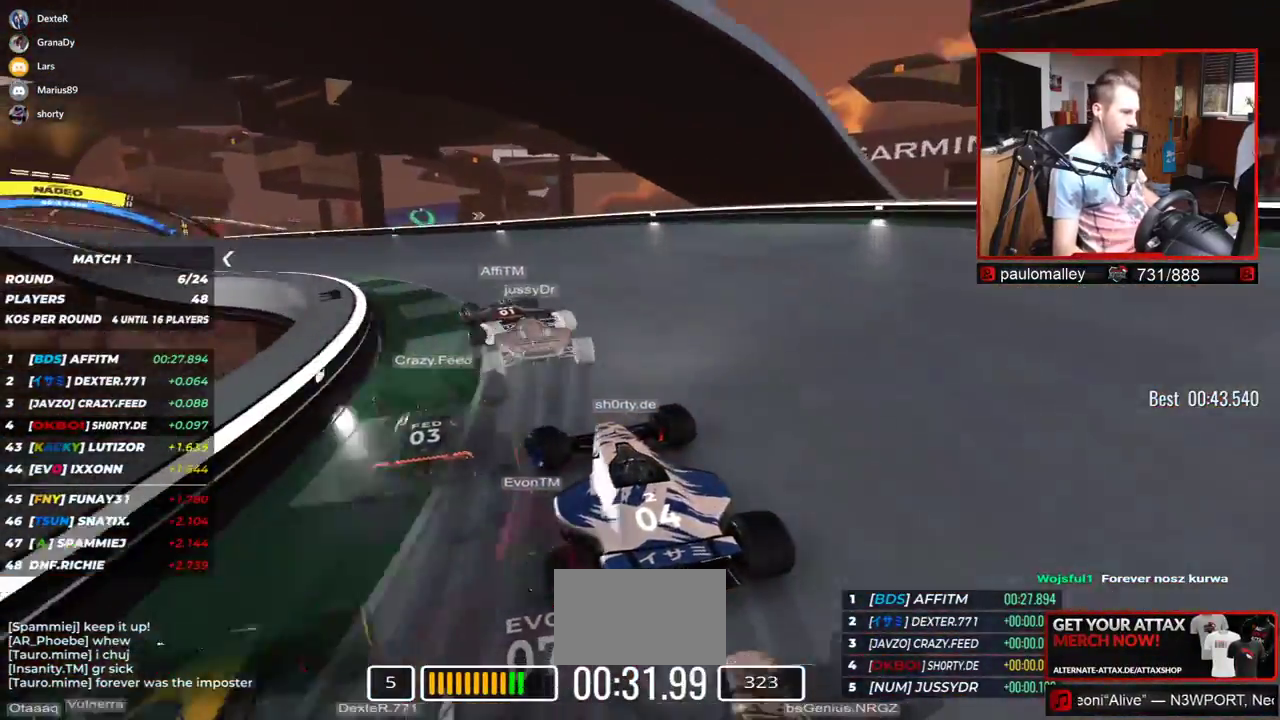
{"keys": ["left", "up"], "events": []}
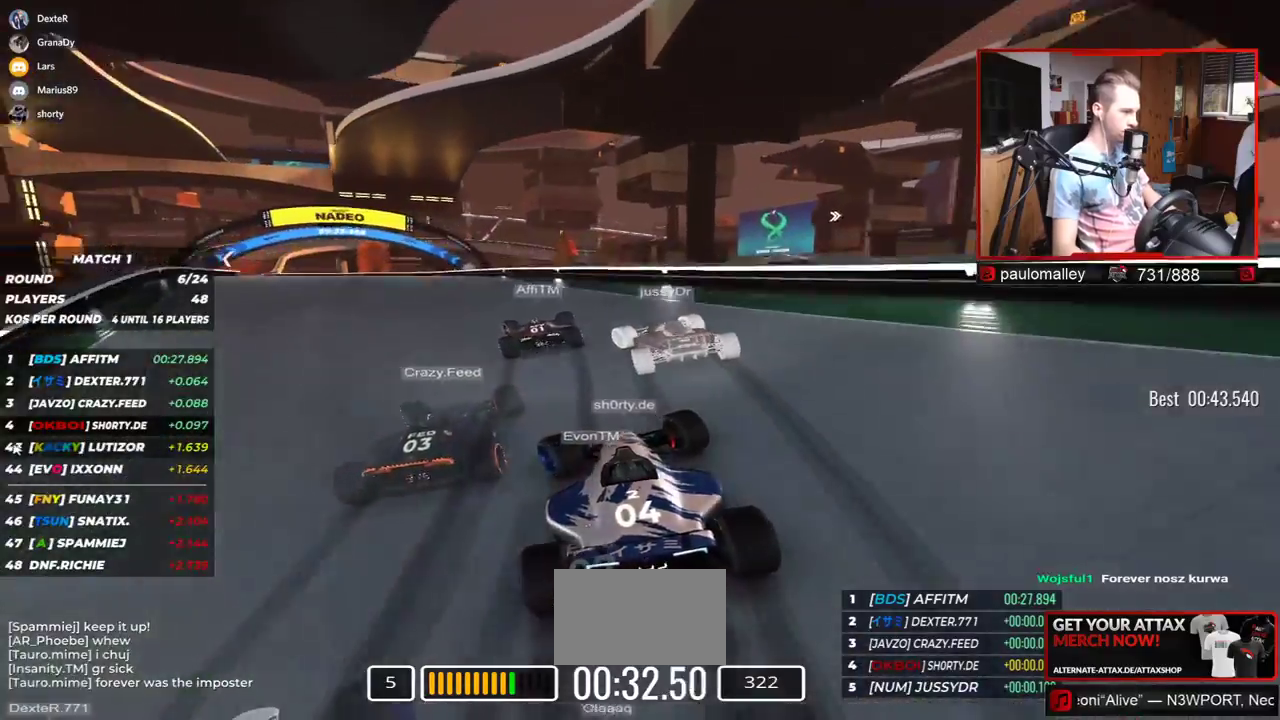
{"keys": ["left", "up"], "events": []}
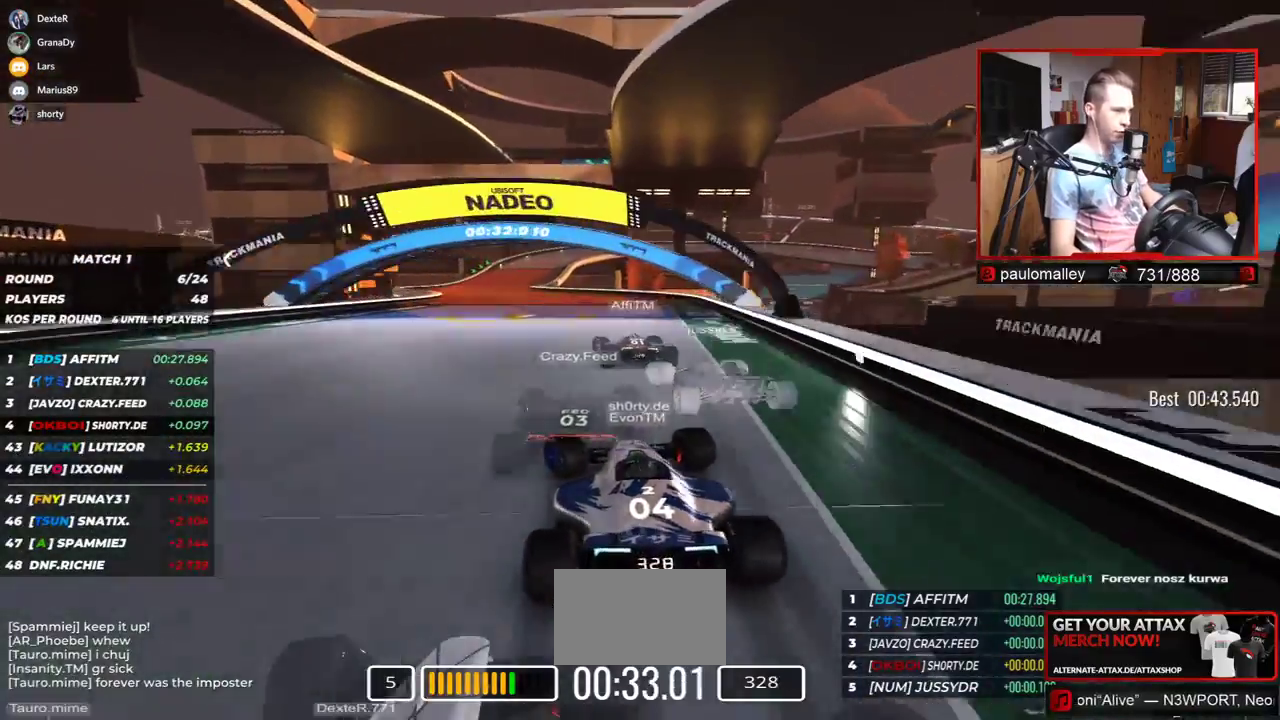
{"keys": ["left", "up"], "events": [[217, "left", "up"], [267, "left", "down"]]}
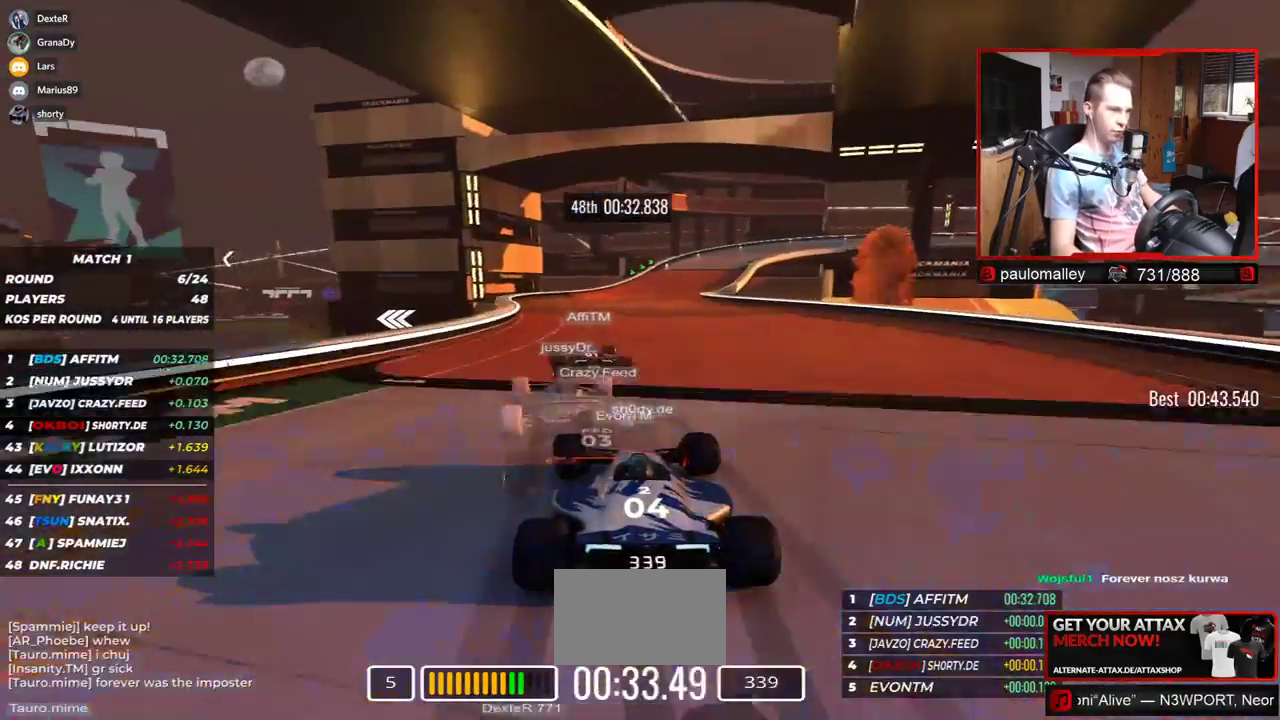
{"keys": ["right", "up"], "events": [[100, "left", "up"], [150, "right", "down"]]}
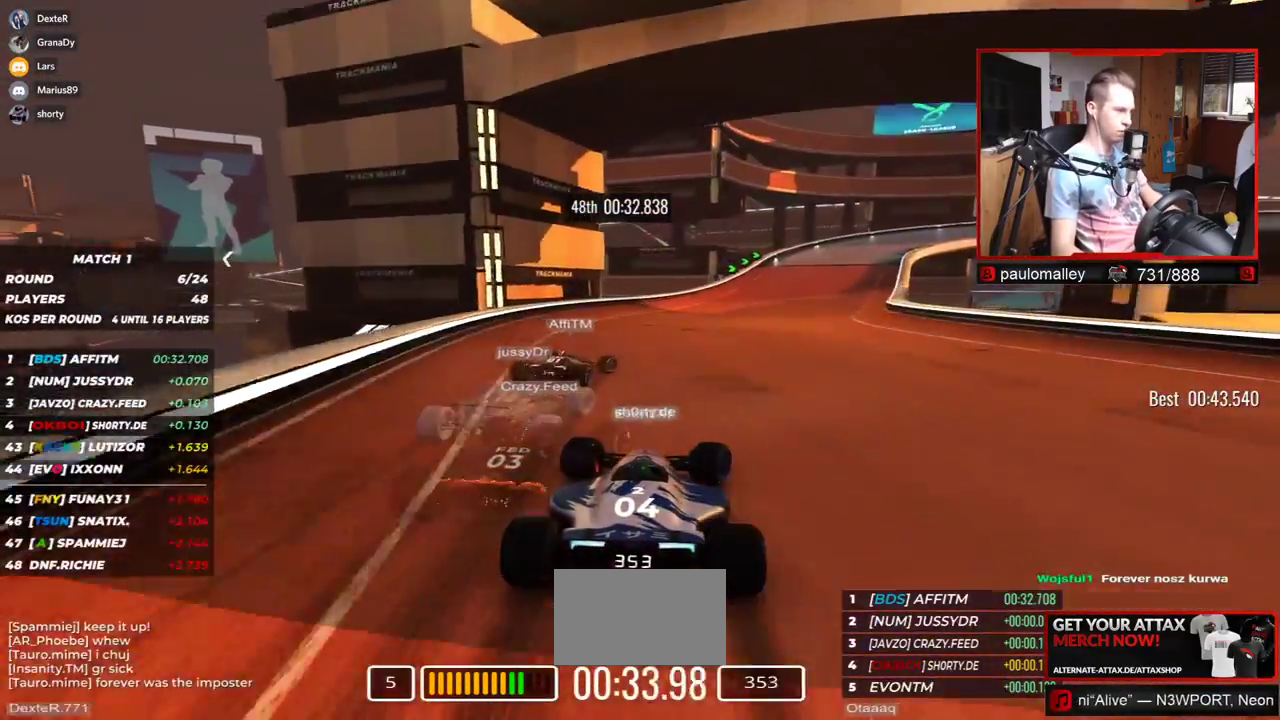
{"keys": ["right", "up"], "events": []}
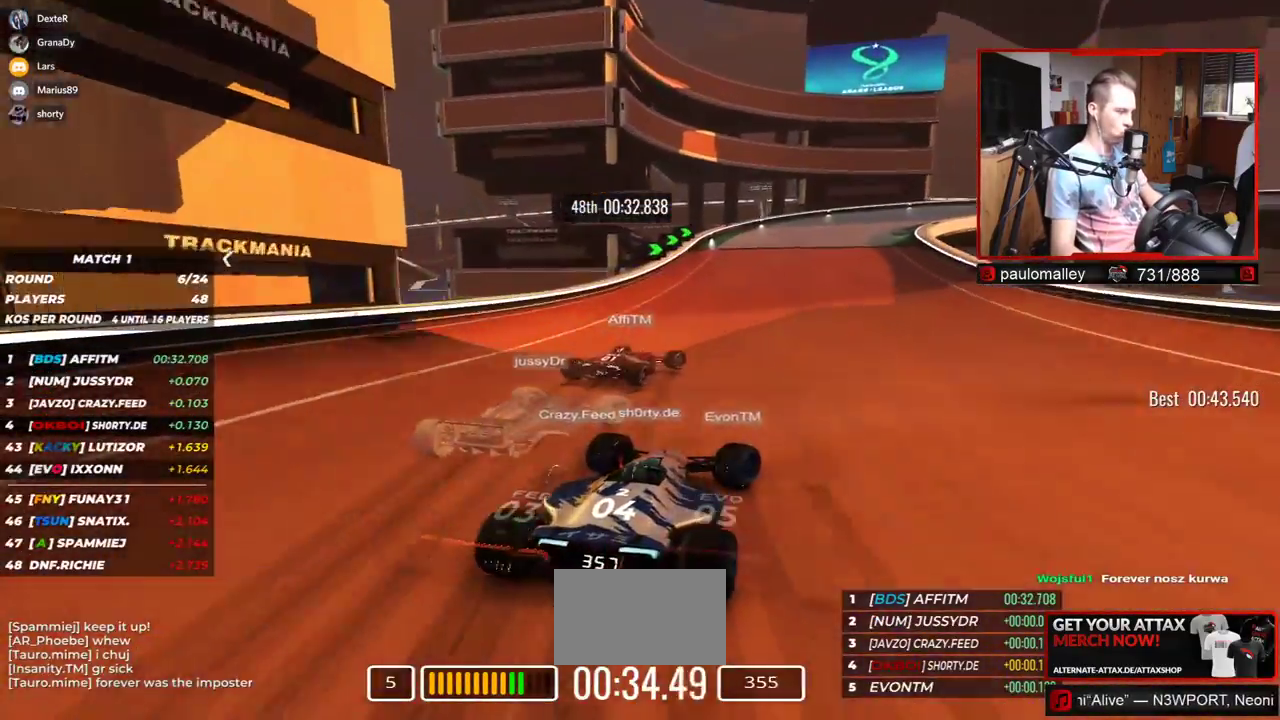
{"keys": ["right", "up"], "events": []}
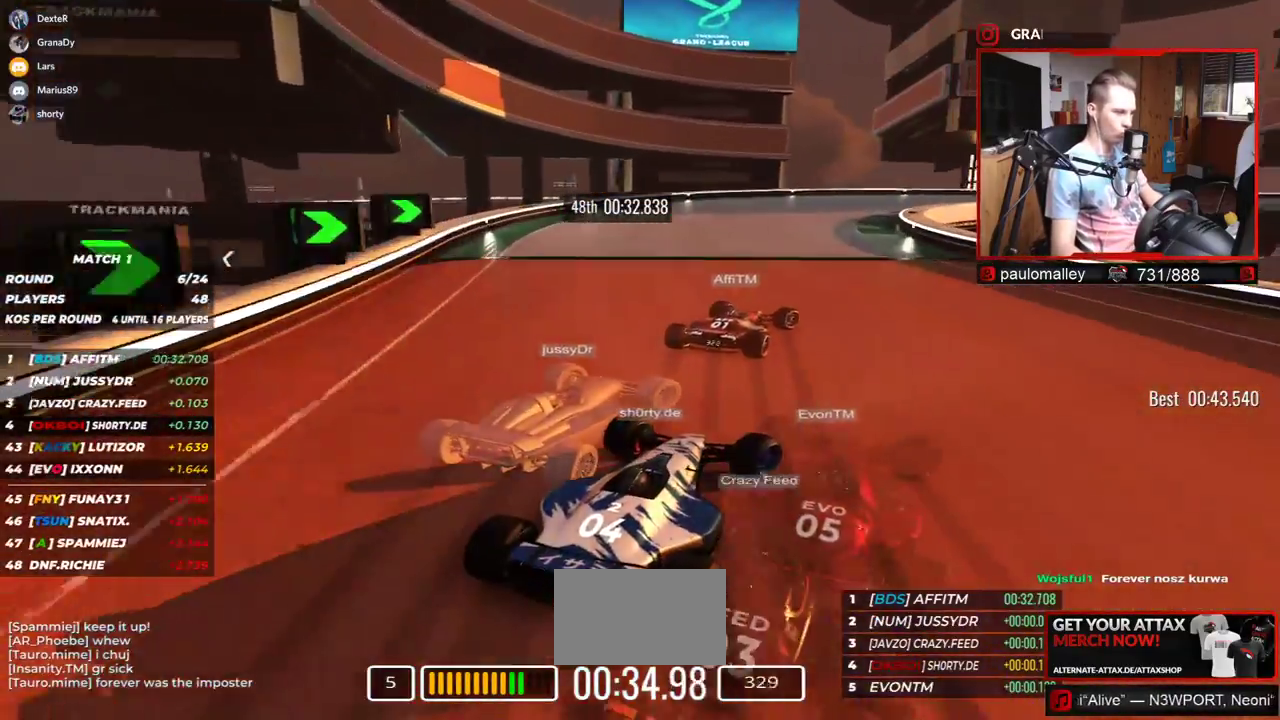
{"keys": ["right", "up"], "events": []}
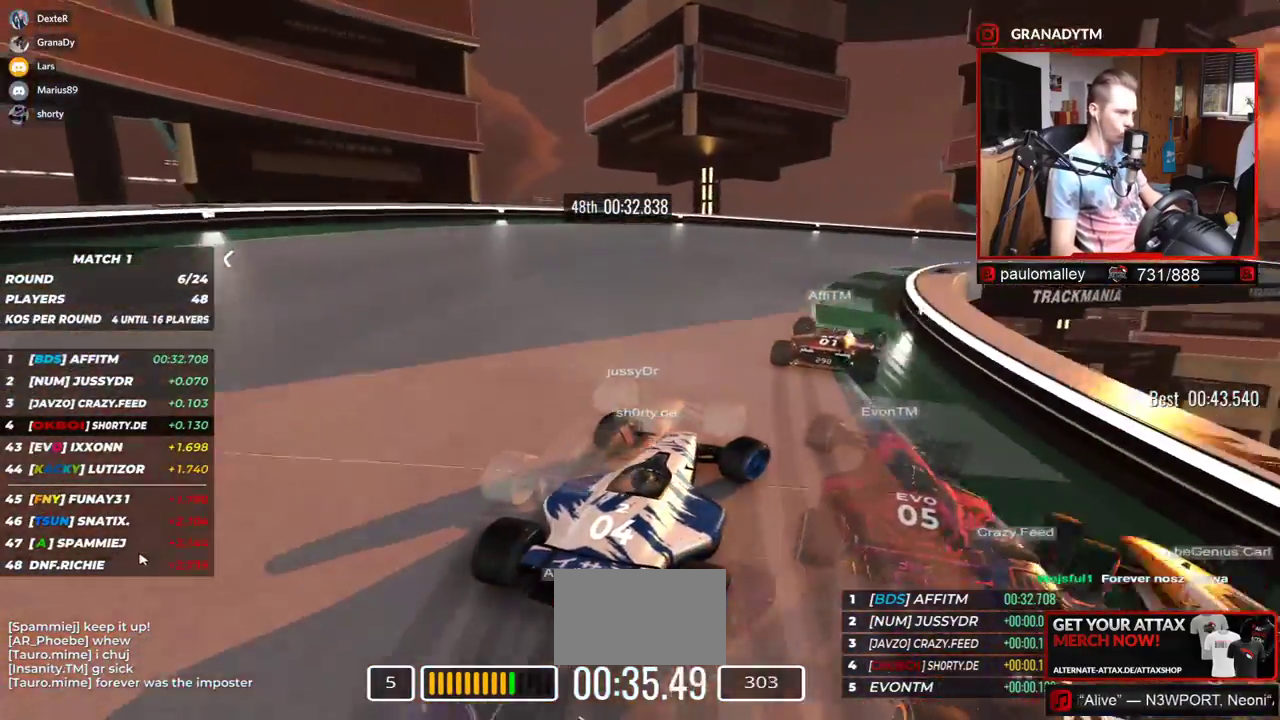
{"keys": ["left", "up"], "events": [[383, "left", "down"], [383, "right", "up"]]}
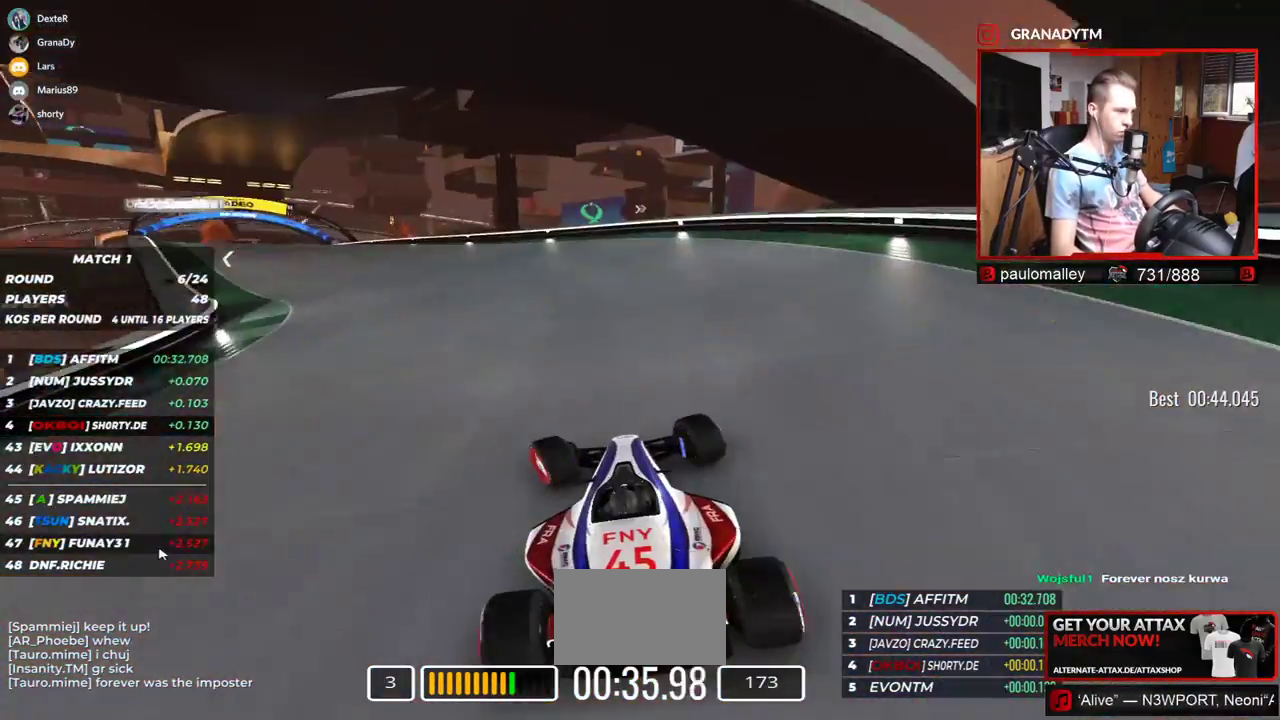
{"keys": ["up"], "events": [[434, "left", "up"]]}
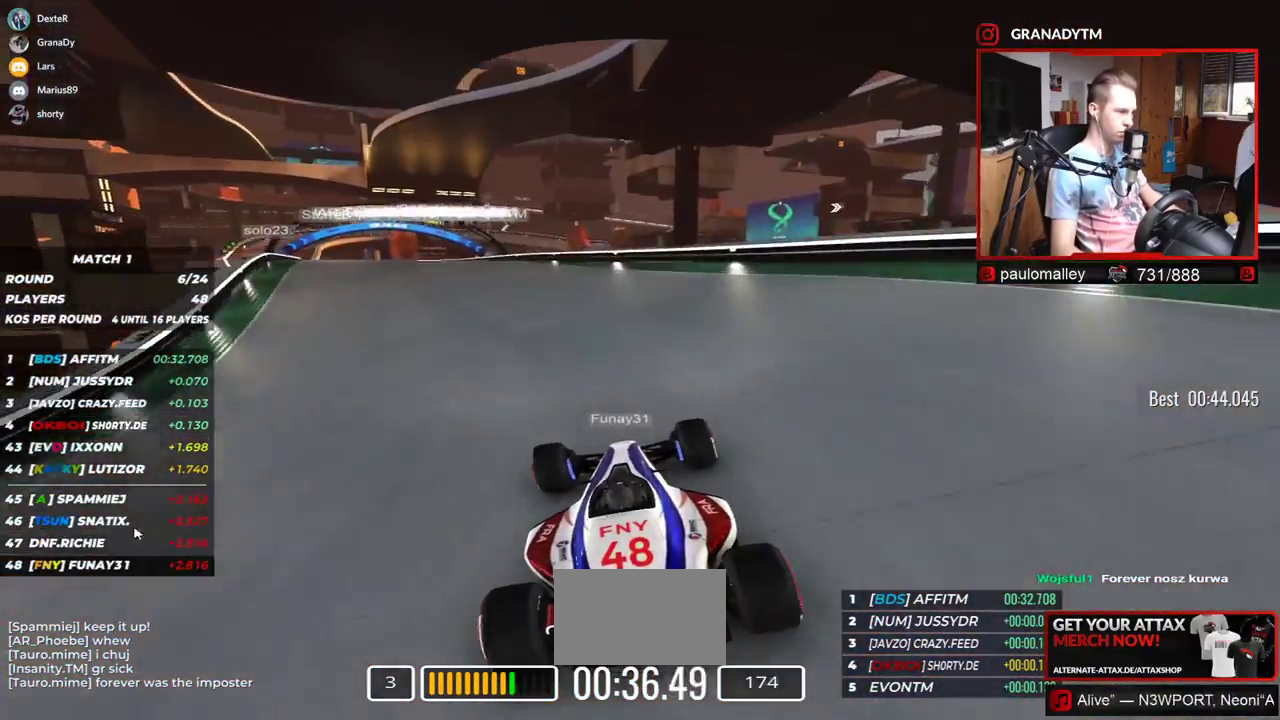
{"keys": ["up"], "events": []}
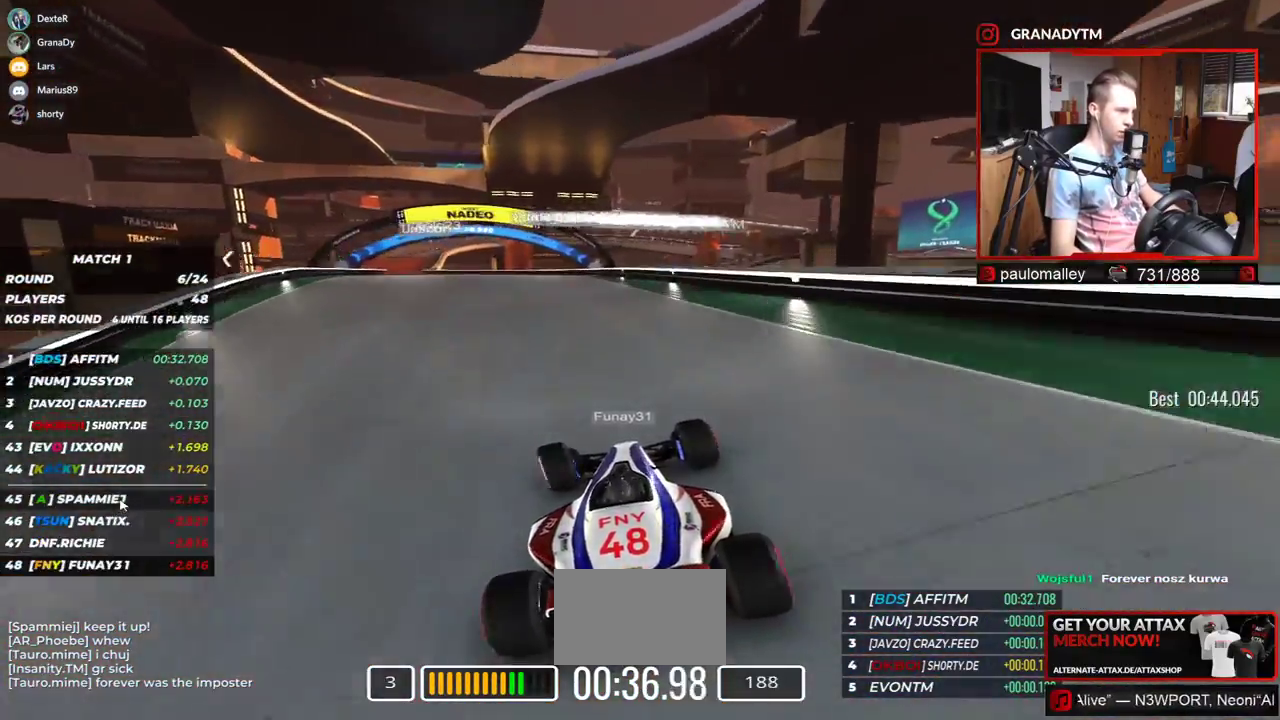
{"keys": ["right", "up"], "events": [[50, "right", "down"]]}
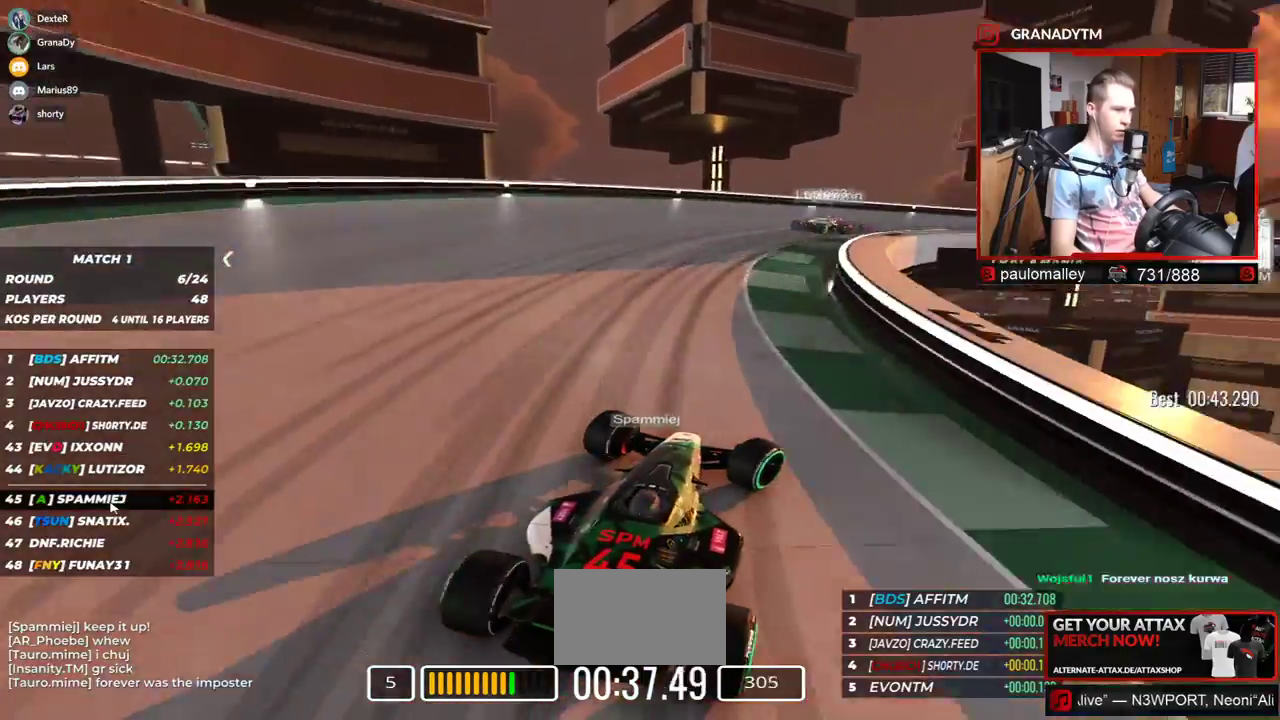
{"keys": ["right", "up"], "events": []}
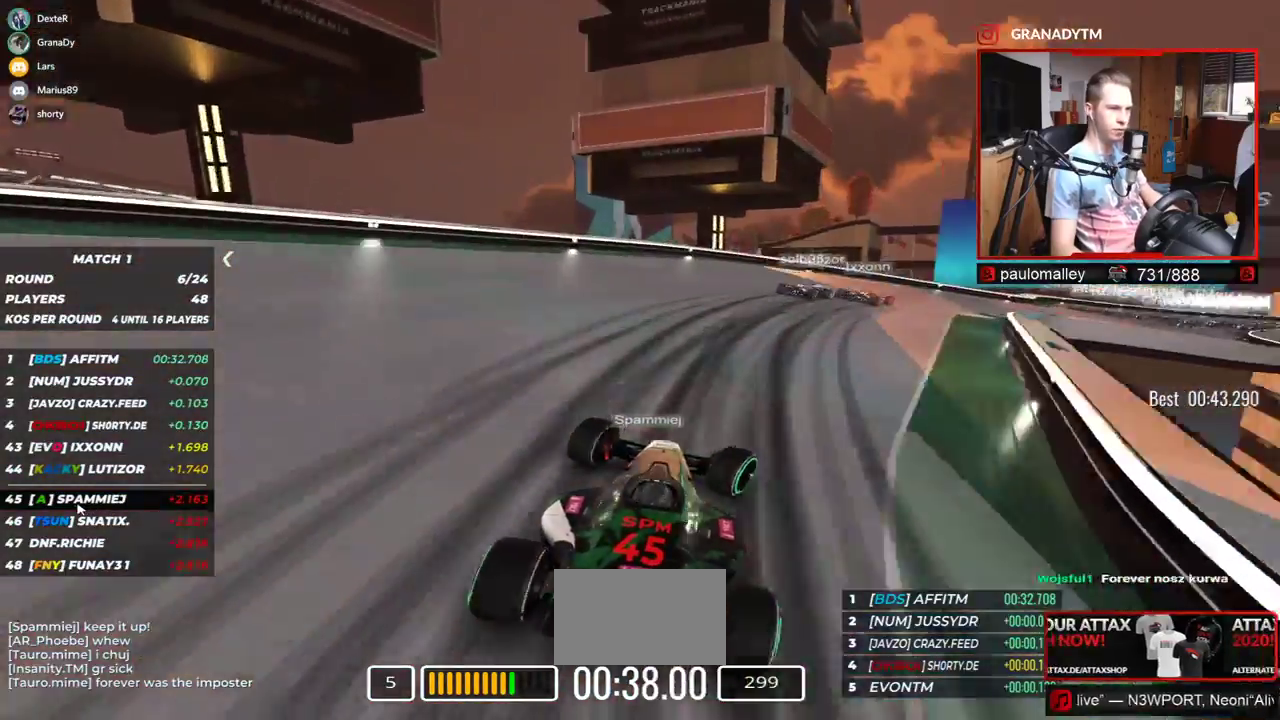
{"keys": ["right", "up"], "events": []}
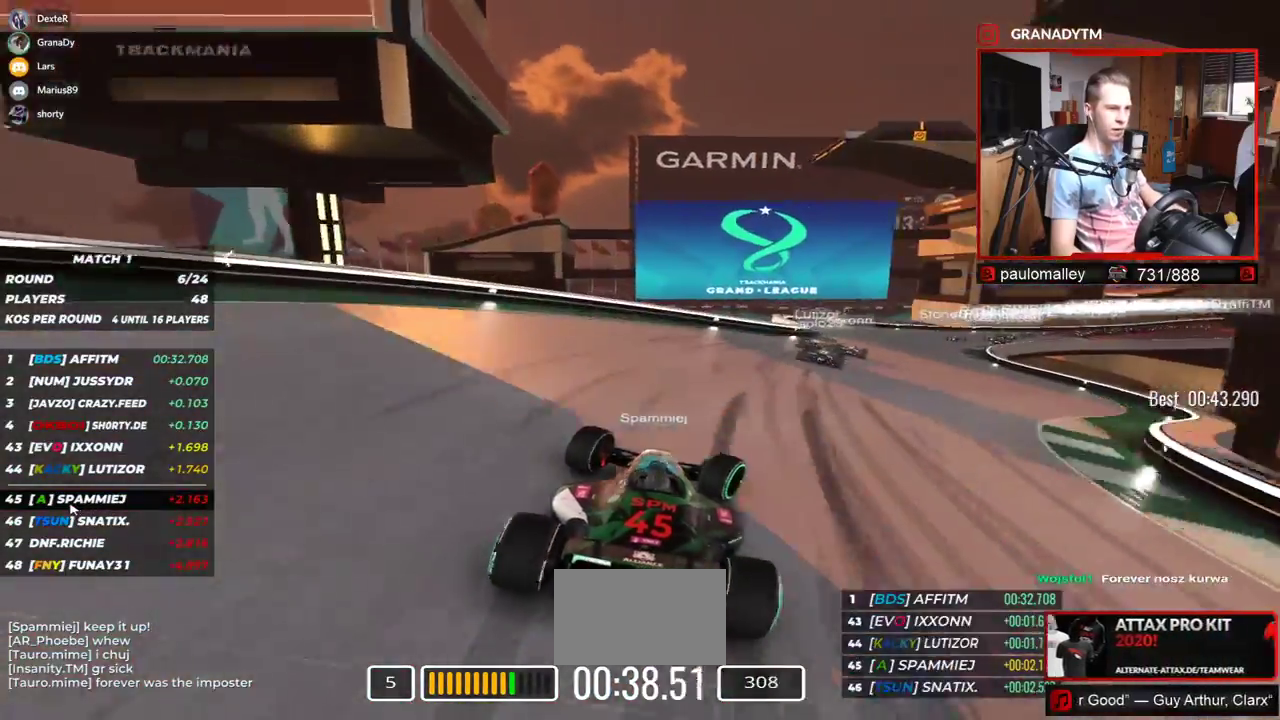
{"keys": ["right", "up"], "events": []}
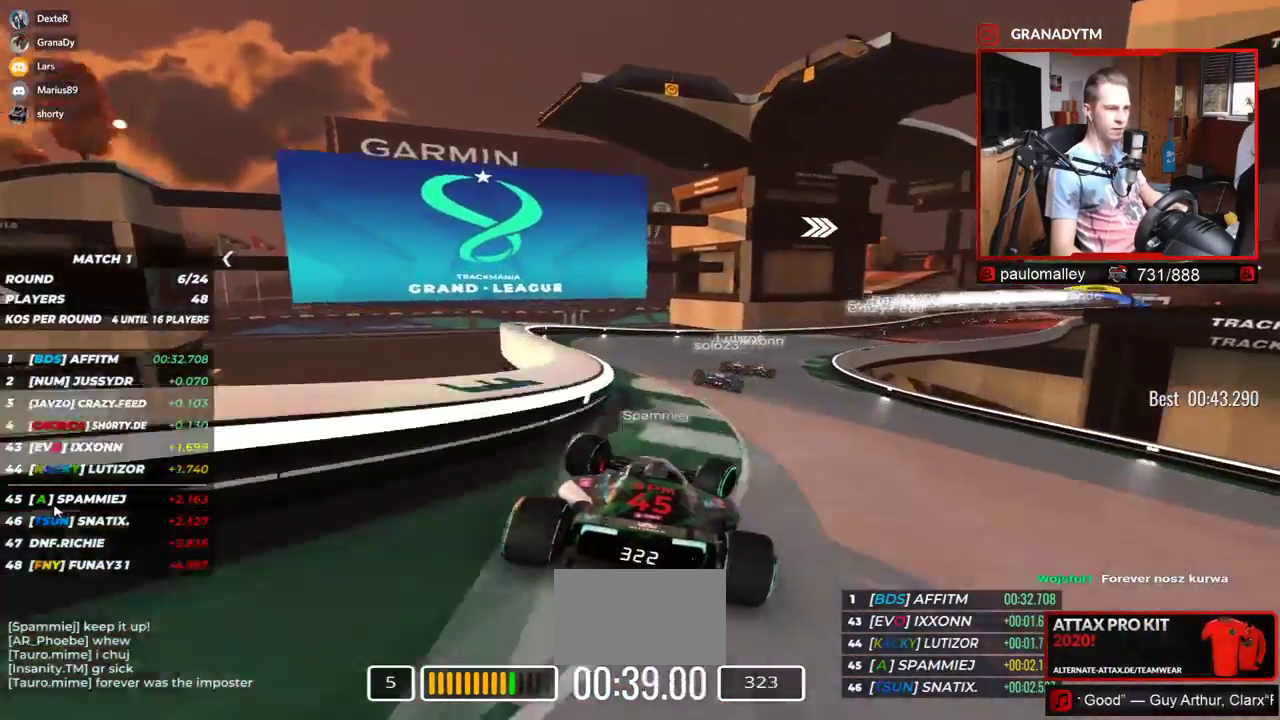
{"keys": ["right", "up"], "events": []}
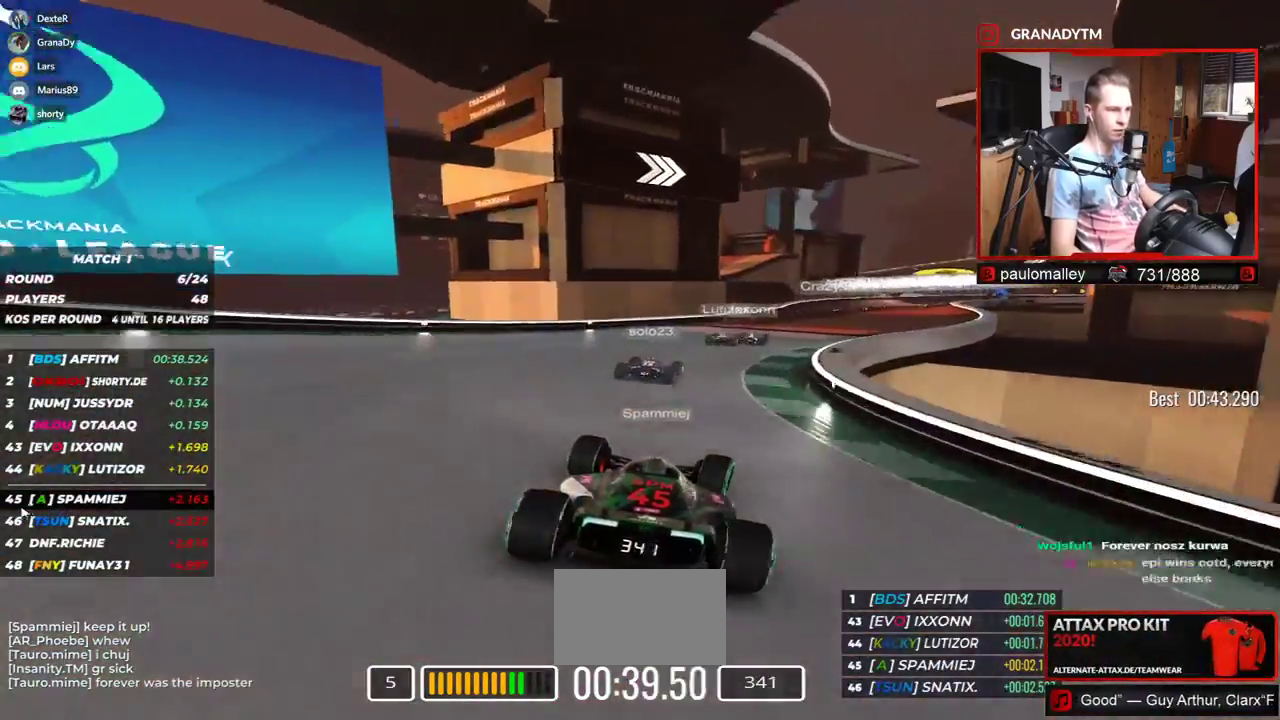
{"keys": ["right", "up"], "events": []}
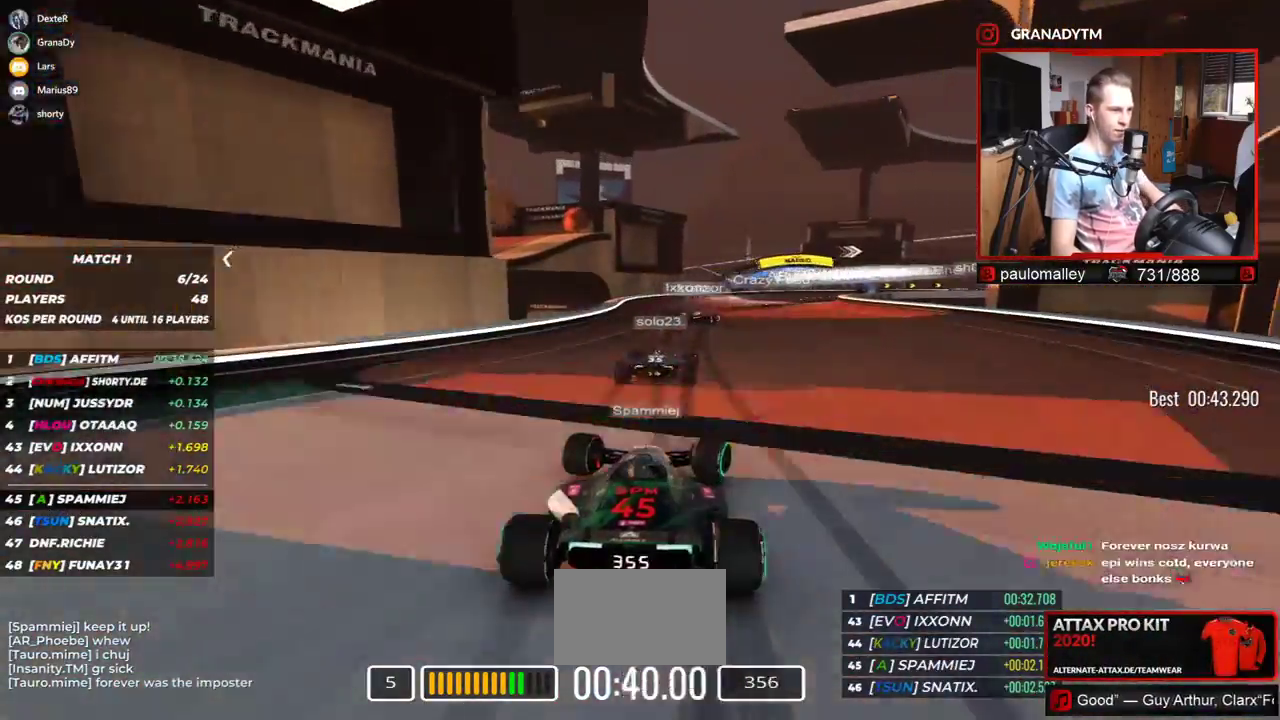
{"keys": ["right", "up"], "events": []}
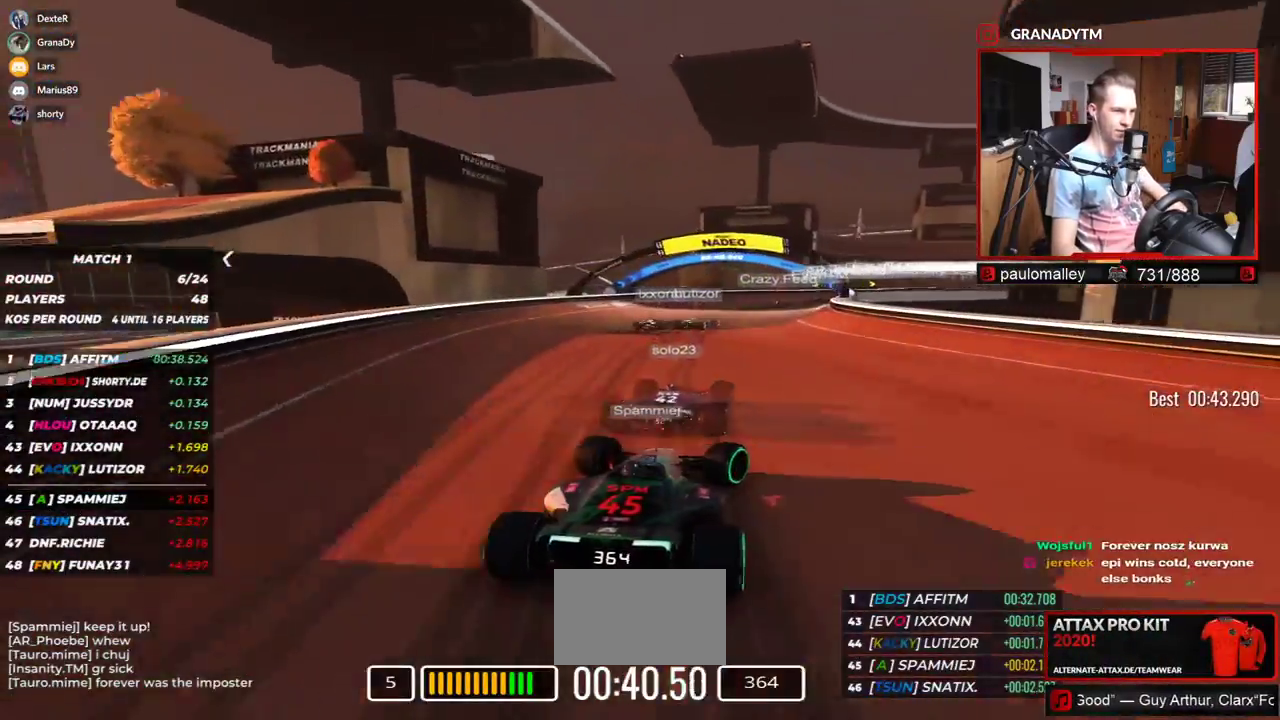
{"keys": ["right", "up"], "events": []}
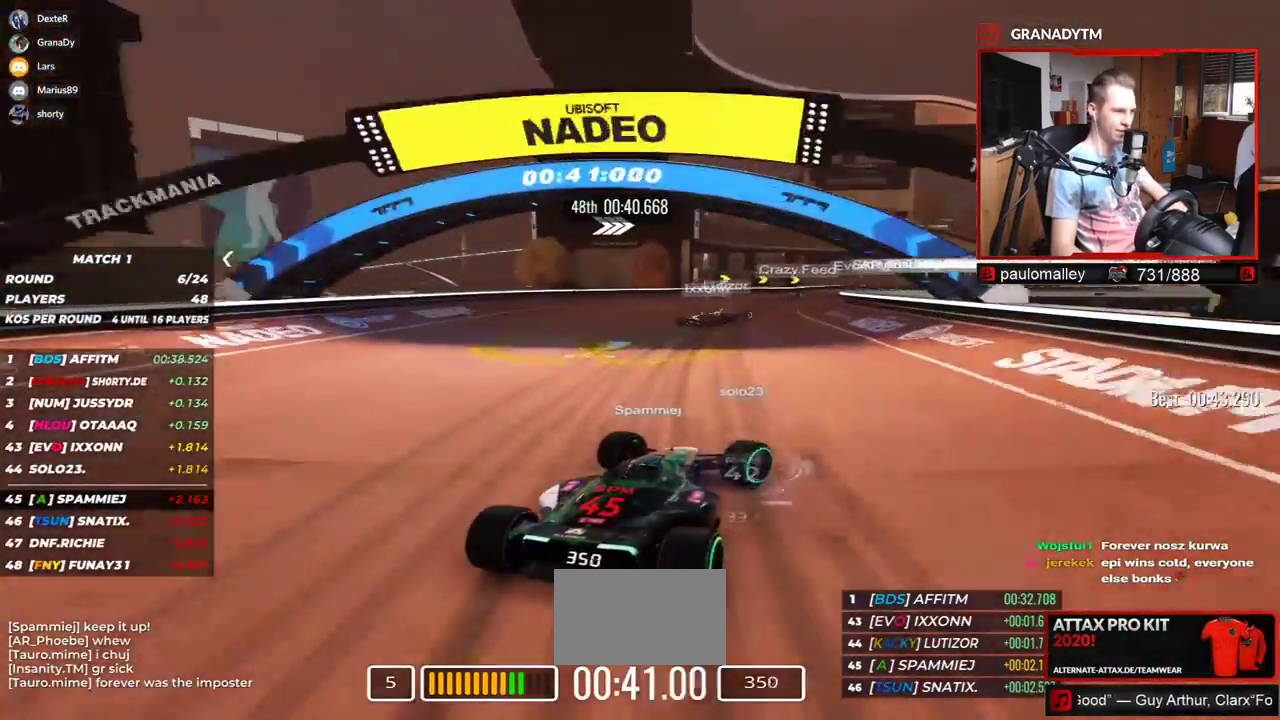
{"keys": ["right", "up"], "events": []}
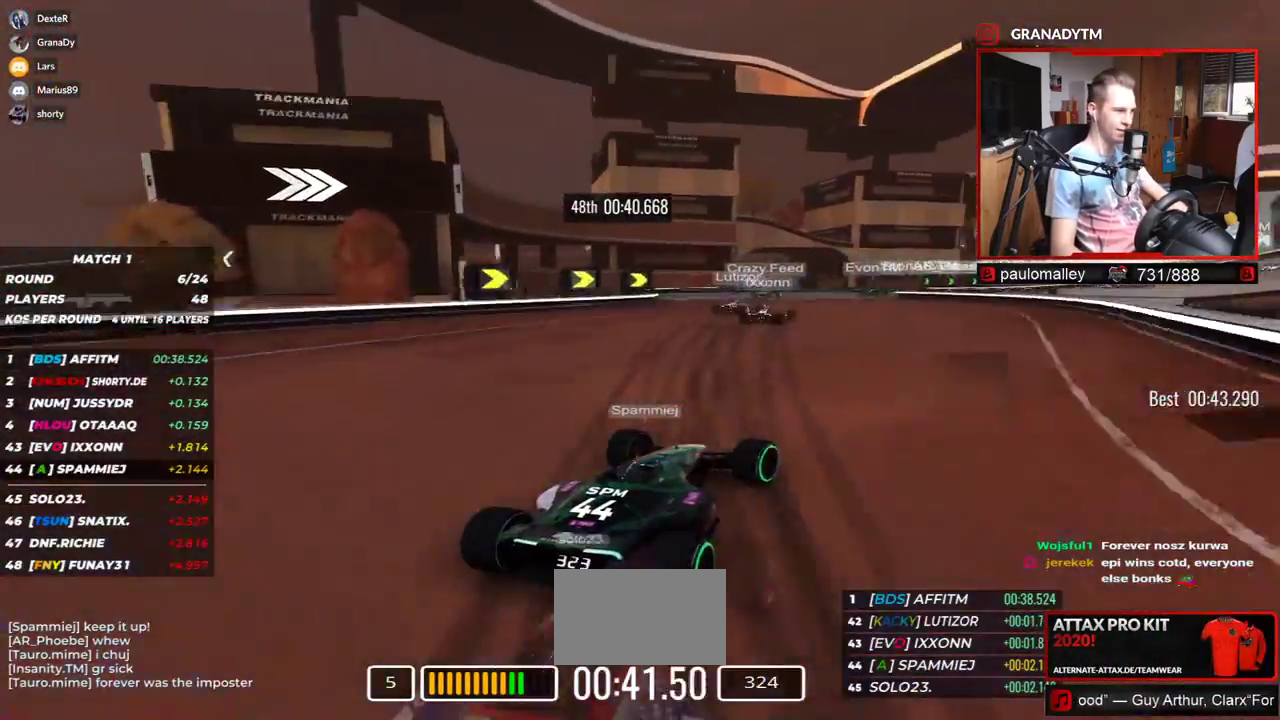
{"keys": ["right", "up"], "events": []}
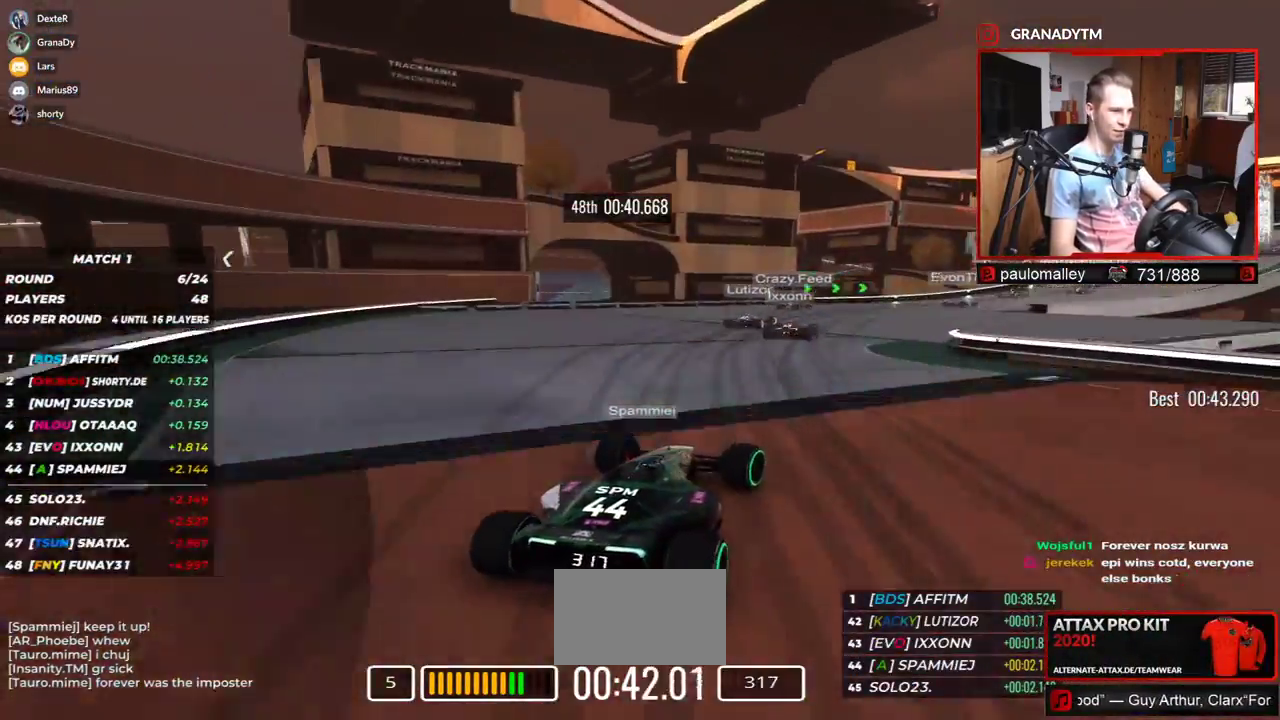
{"keys": ["right", "up"], "events": []}
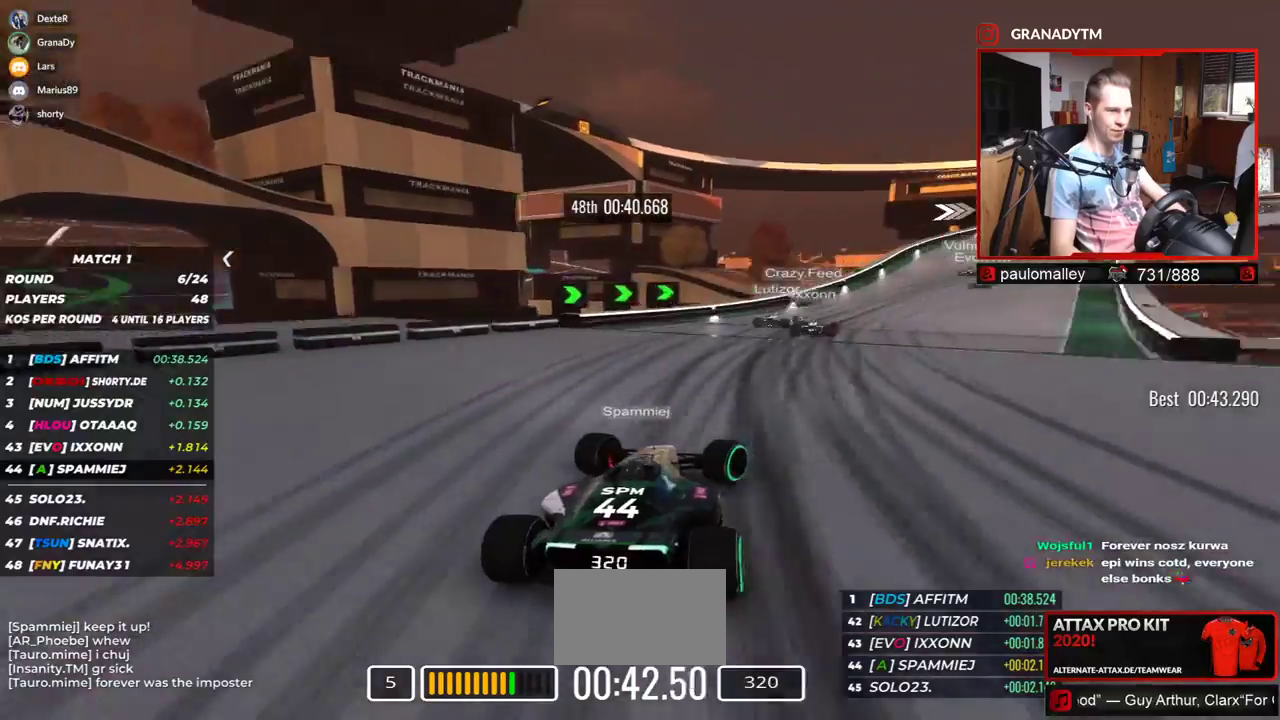
{"keys": ["right", "up"], "events": []}
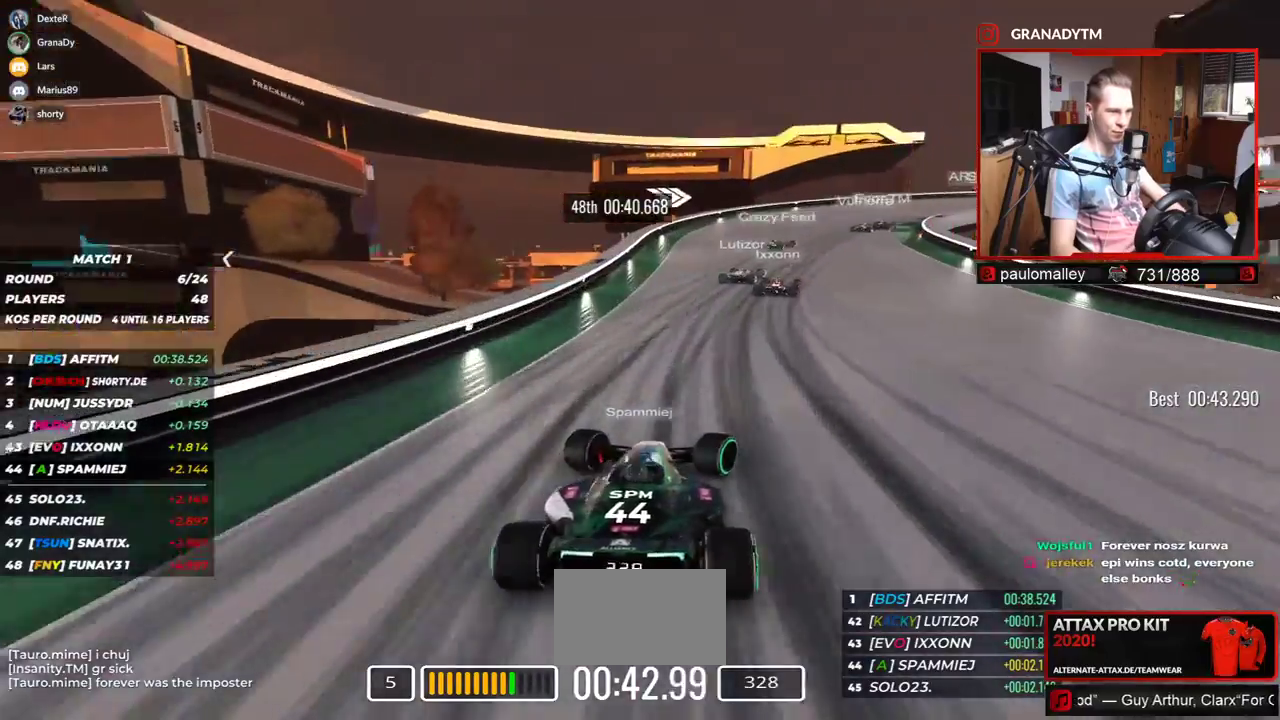
{"keys": ["right", "up"], "events": []}
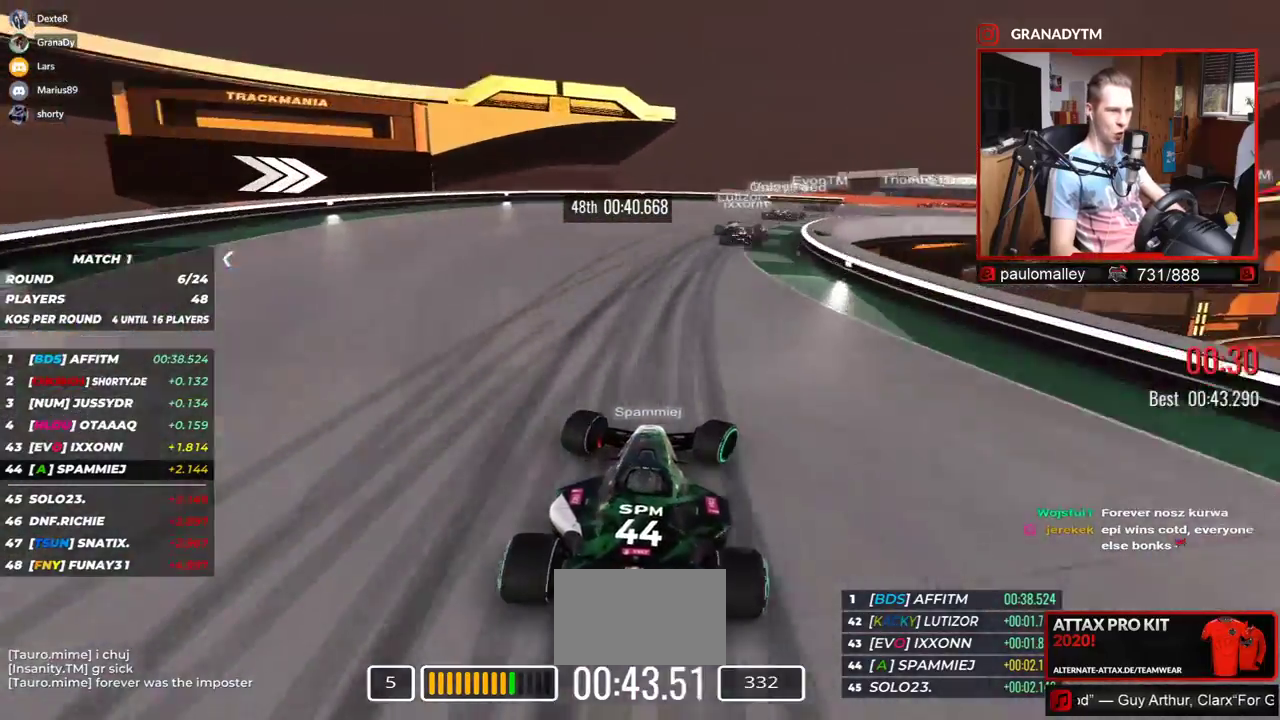
{"keys": ["right", "up"], "events": []}
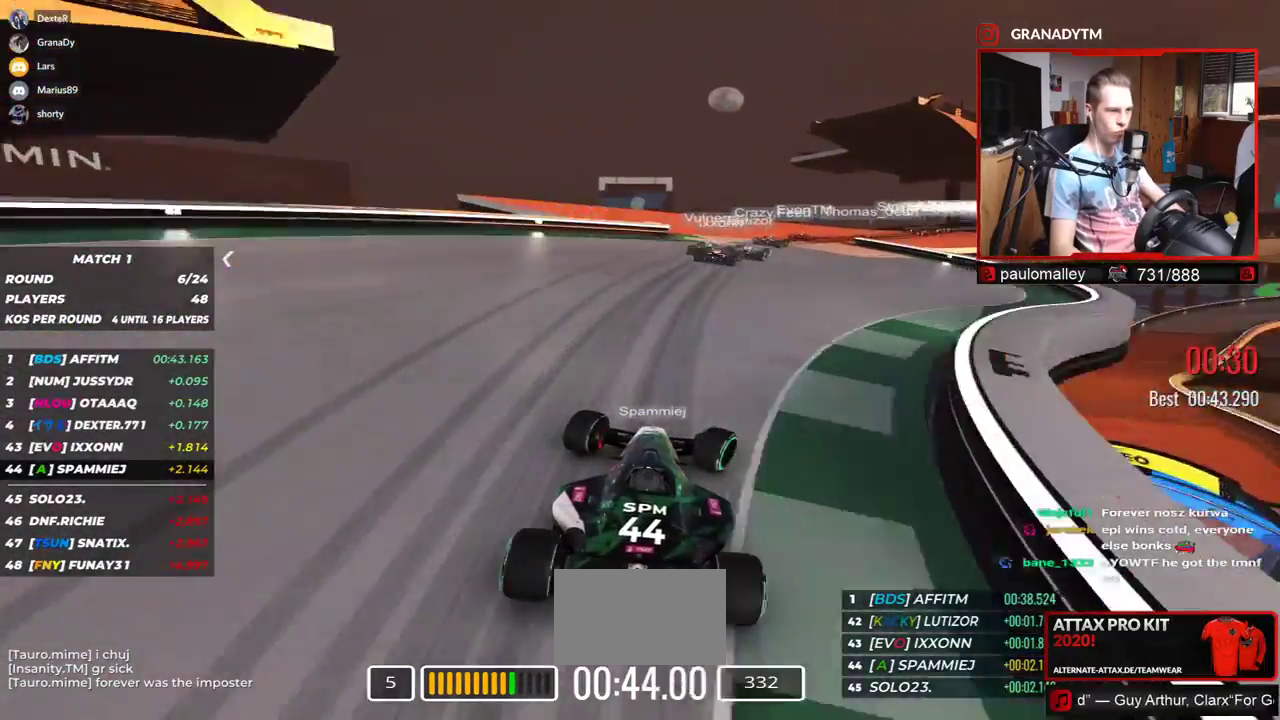
{"keys": ["right", "up"], "events": []}
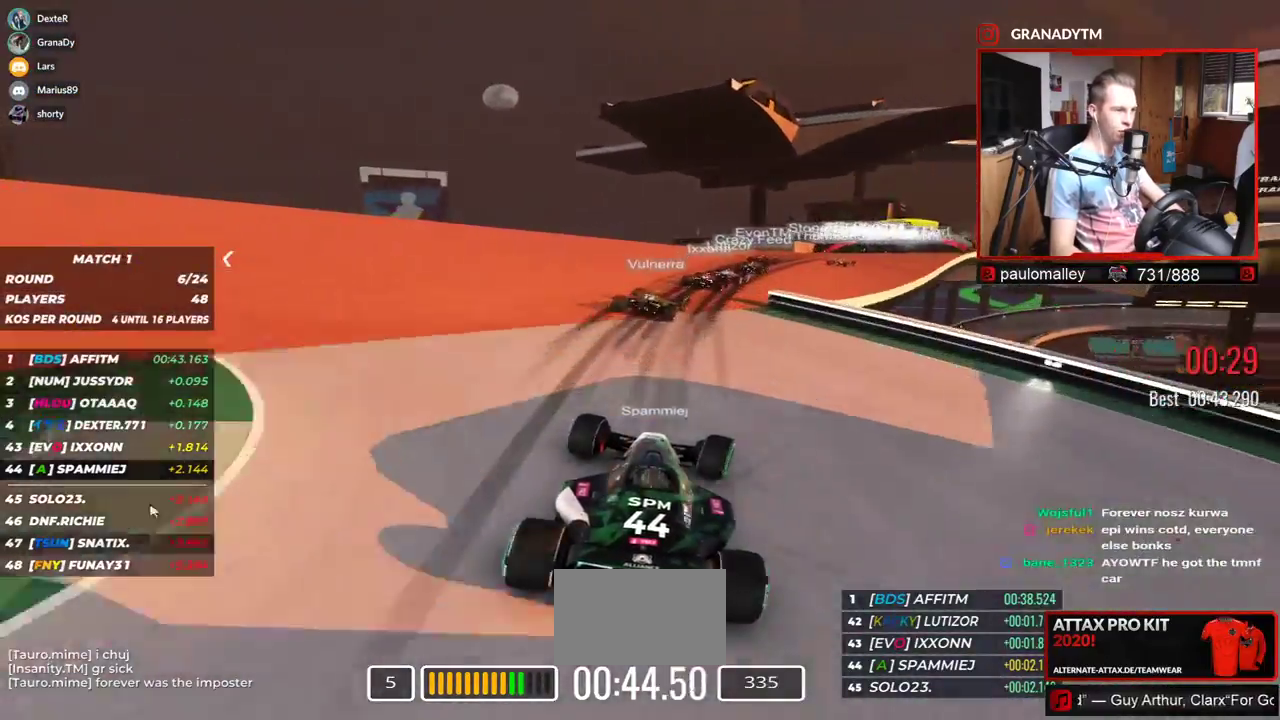
{"keys": ["right", "up"], "events": []}
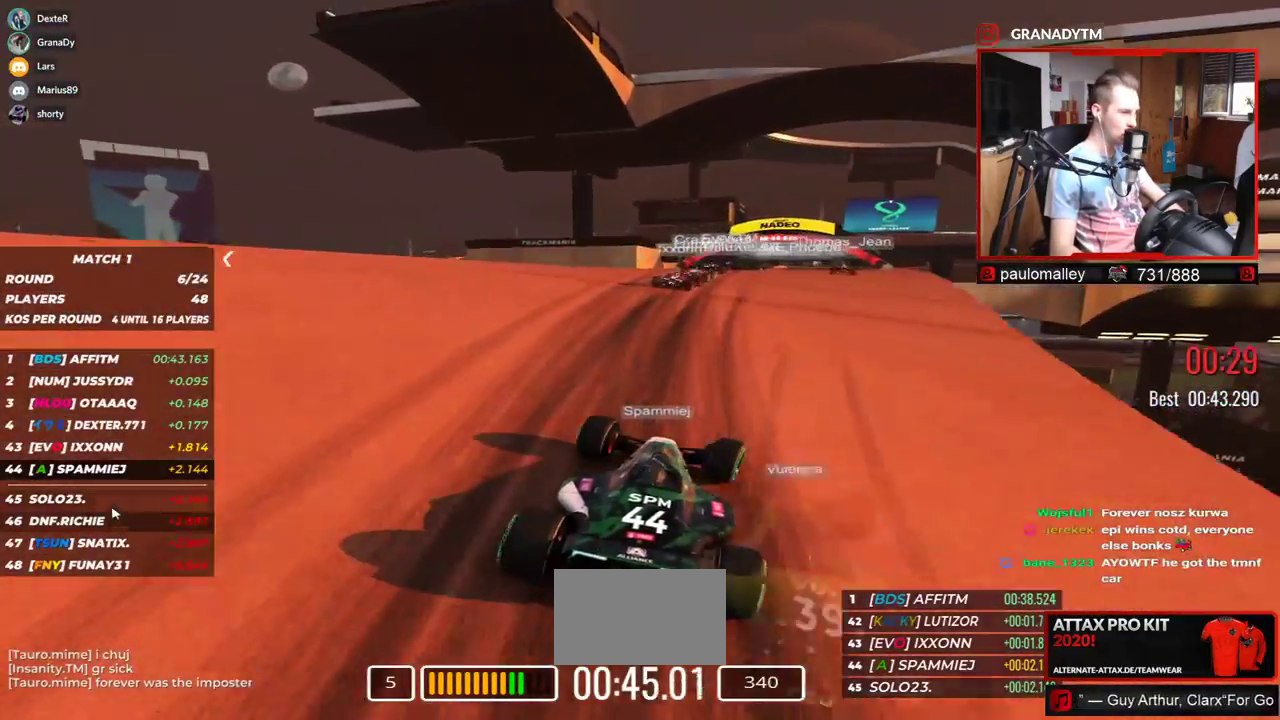
{"keys": ["right", "up"], "events": []}